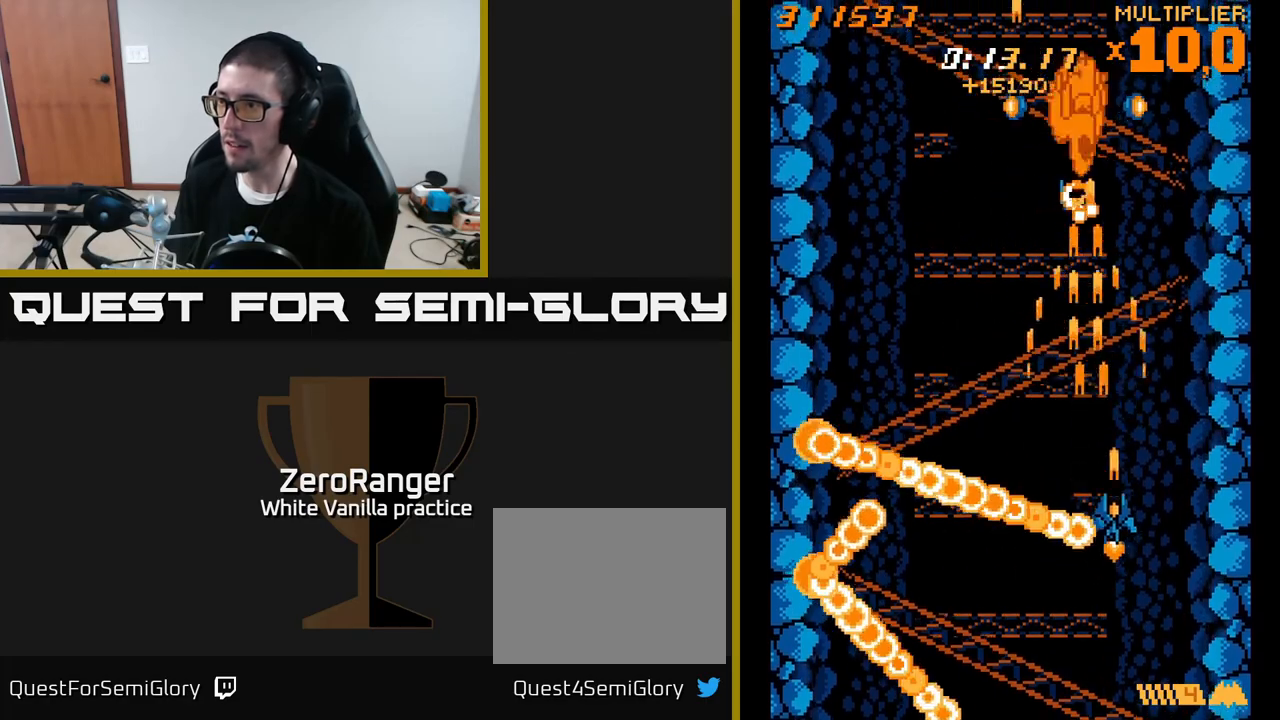
Gameplay with a controller (Xbox layout); each line is a JSON object with the inputs held at the frame after it. "events" lists button and stick changes between this image and that frame as [ms after this image, input, new state], when the widget could be followed in between. Not read: left_stick.
{"buttons": ["A", "DPAD_LEFT"], "right_stick": "center", "events": [[50, "DPAD_RIGHT", "down"], [150, "DPAD_RIGHT", "up"], [200, "DPAD_LEFT", "down"], [250, "DPAD_UP", "up"]]}
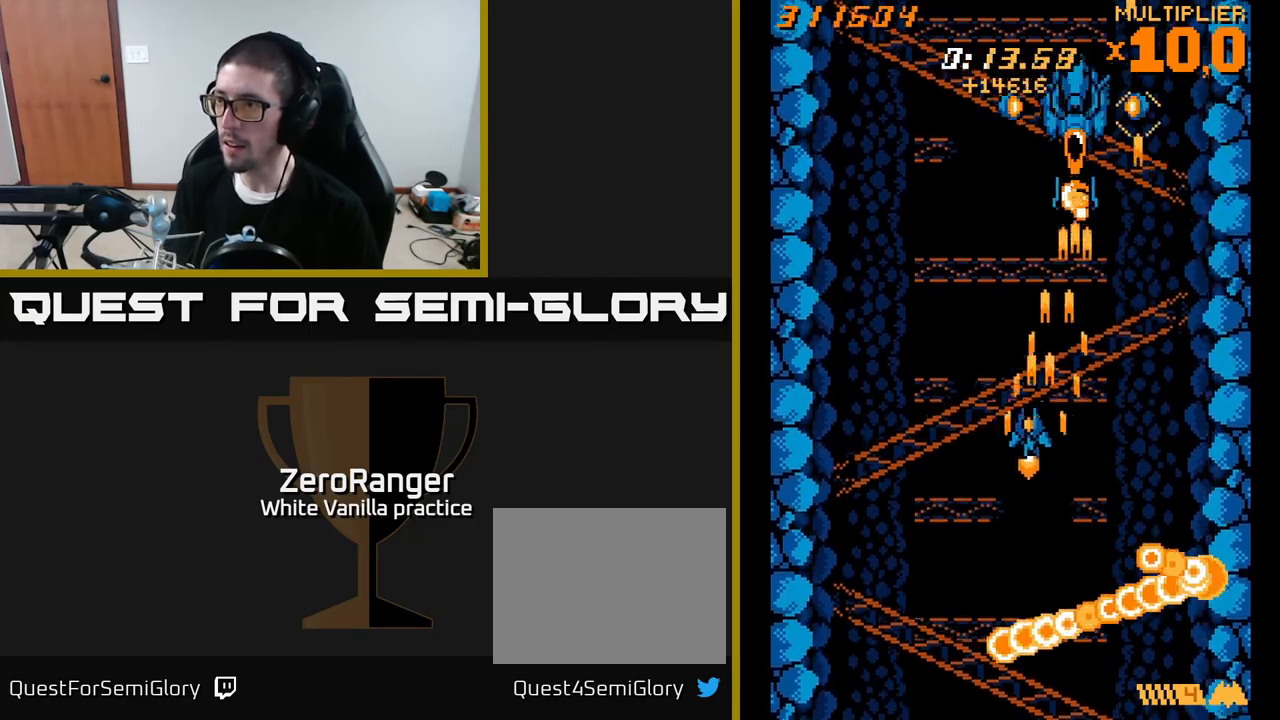
{"buttons": ["A", "DPAD_DOWN"], "right_stick": "center", "events": [[17, "DPAD_UP", "down"], [183, "DPAD_LEFT", "up"], [217, "DPAD_LEFT", "down"], [350, "DPAD_UP", "up"], [383, "DPAD_LEFT", "up"], [417, "DPAD_DOWN", "down"]]}
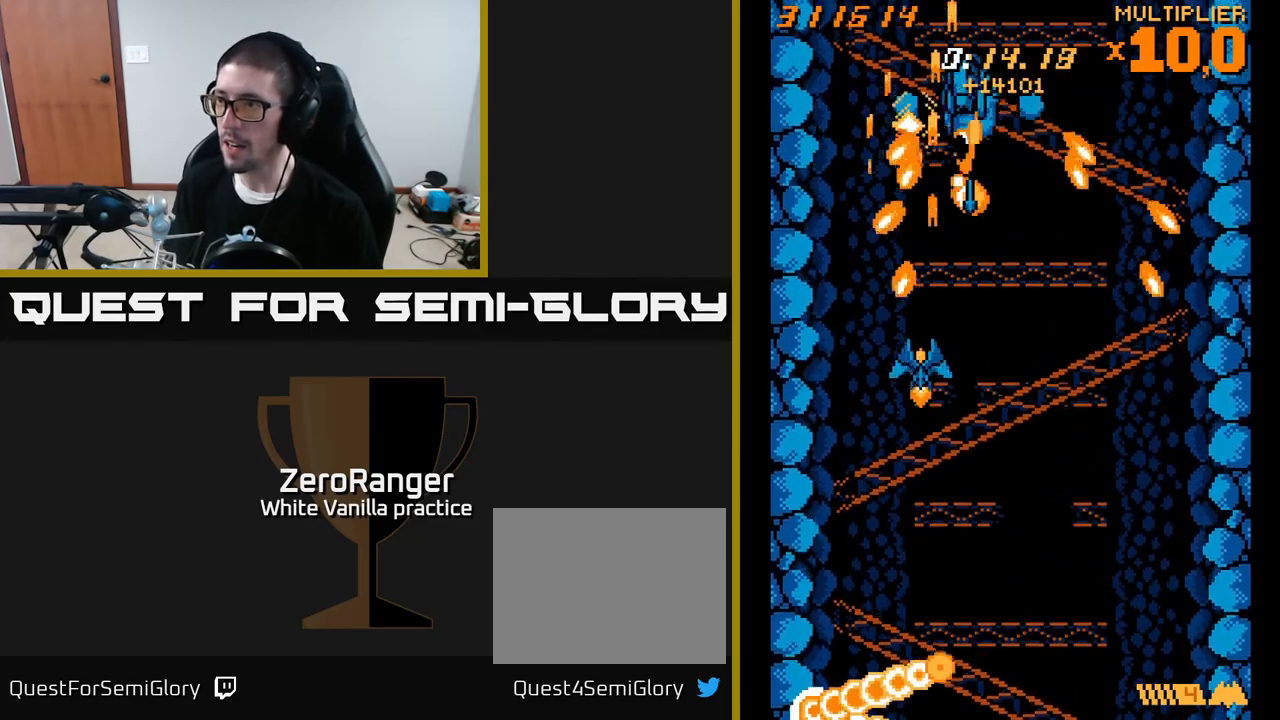
{"buttons": ["A", "DPAD_DOWN"], "right_stick": "center", "events": [[17, "DPAD_DOWN", "up"], [67, "DPAD_LEFT", "down"], [133, "DPAD_DOWN", "down"], [167, "DPAD_LEFT", "up"], [217, "DPAD_RIGHT", "down"], [450, "DPAD_RIGHT", "up"]]}
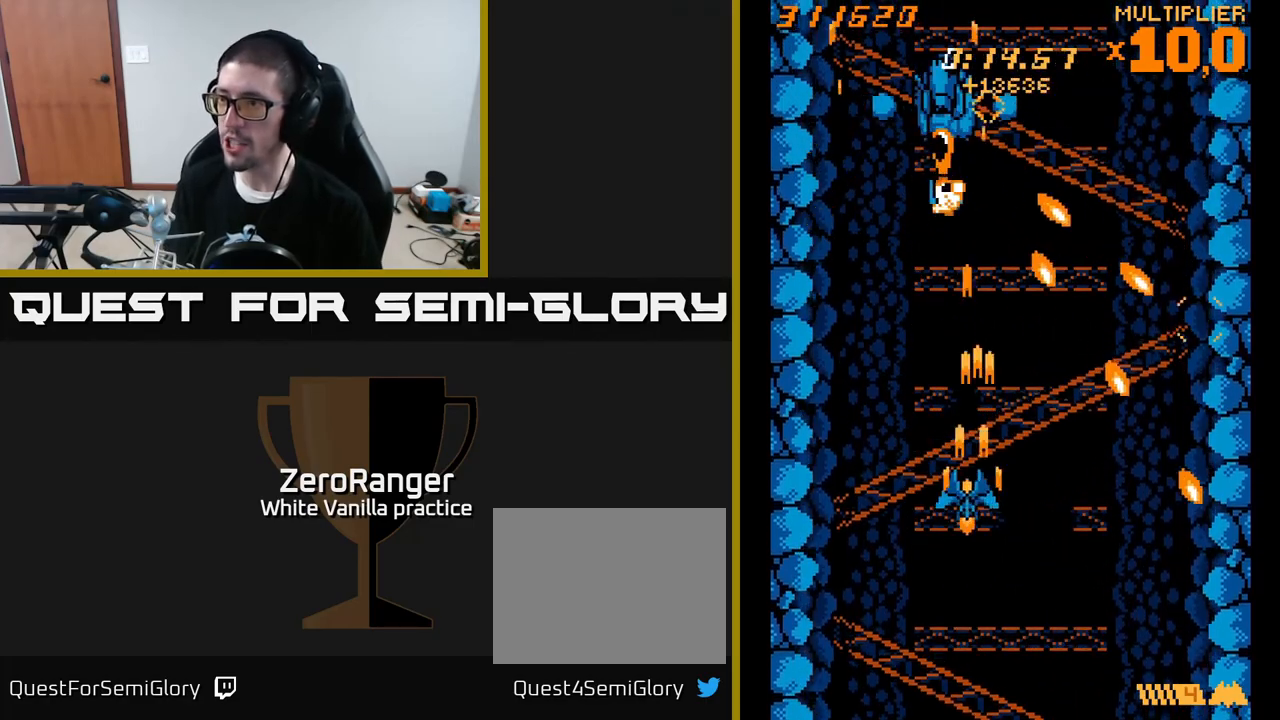
{"buttons": ["A", "DPAD_RIGHT"], "right_stick": "center"}
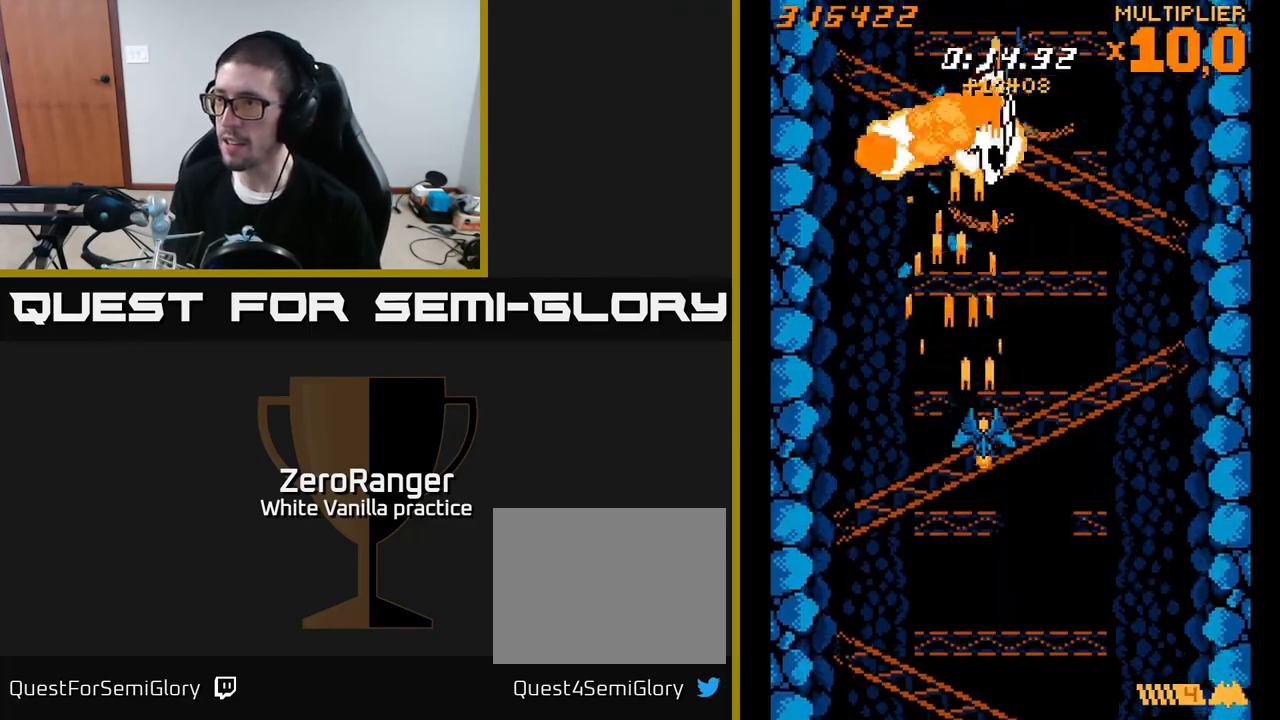
{"buttons": ["A", "DPAD_UP", "DPAD_LEFT"], "right_stick": "center", "events": [[33, "DPAD_DOWN", "down"], [150, "DPAD_DOWN", "up"], [200, "DPAD_UP", "down"], [217, "DPAD_RIGHT", "up"], [350, "DPAD_LEFT", "down"]]}
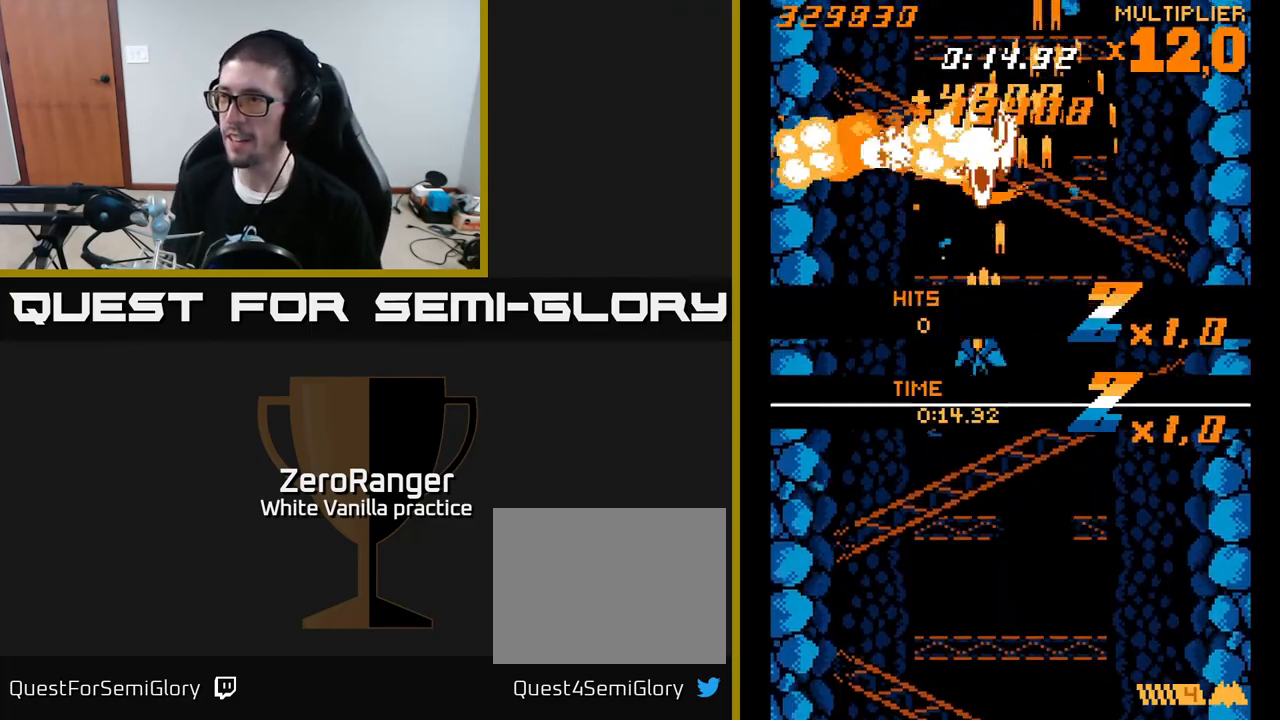
{"buttons": ["A"], "right_stick": "center", "events": [[33, "DPAD_LEFT", "up"], [333, "DPAD_UP", "up"], [350, "DPAD_RIGHT", "down"], [467, "DPAD_RIGHT", "up"]]}
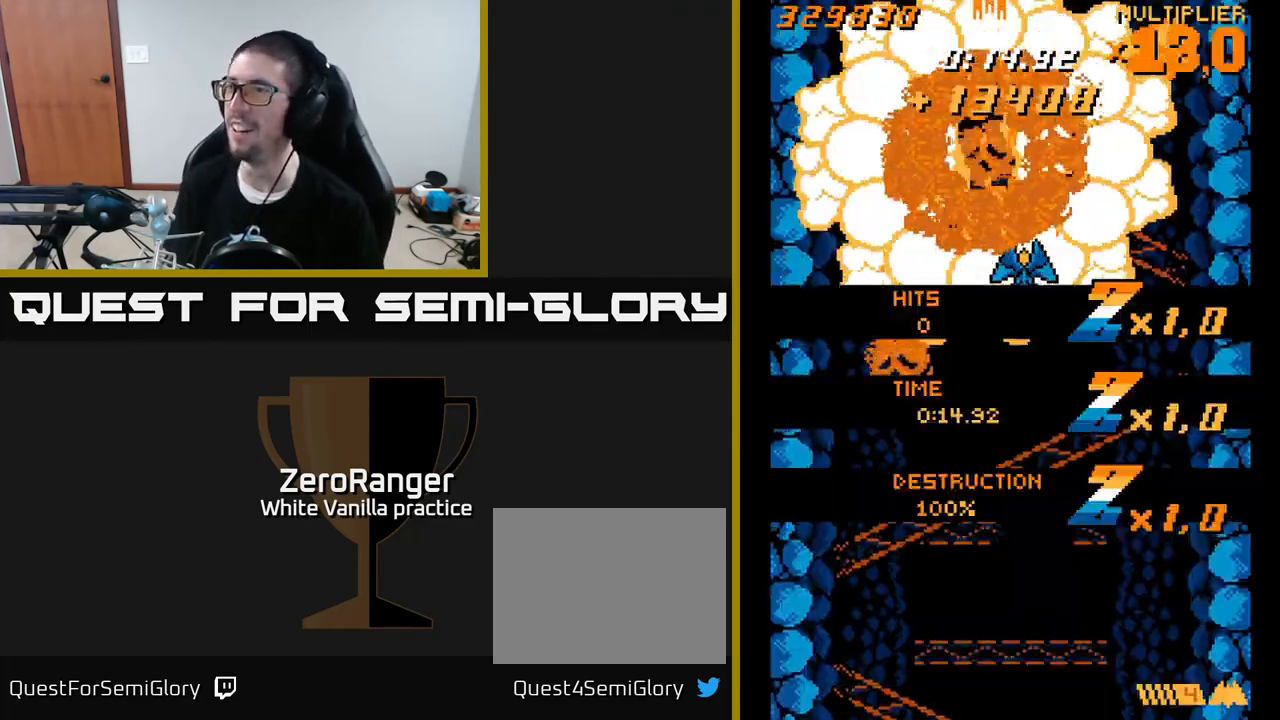
{"buttons": [], "right_stick": "center", "events": [[150, "A", "up"]]}
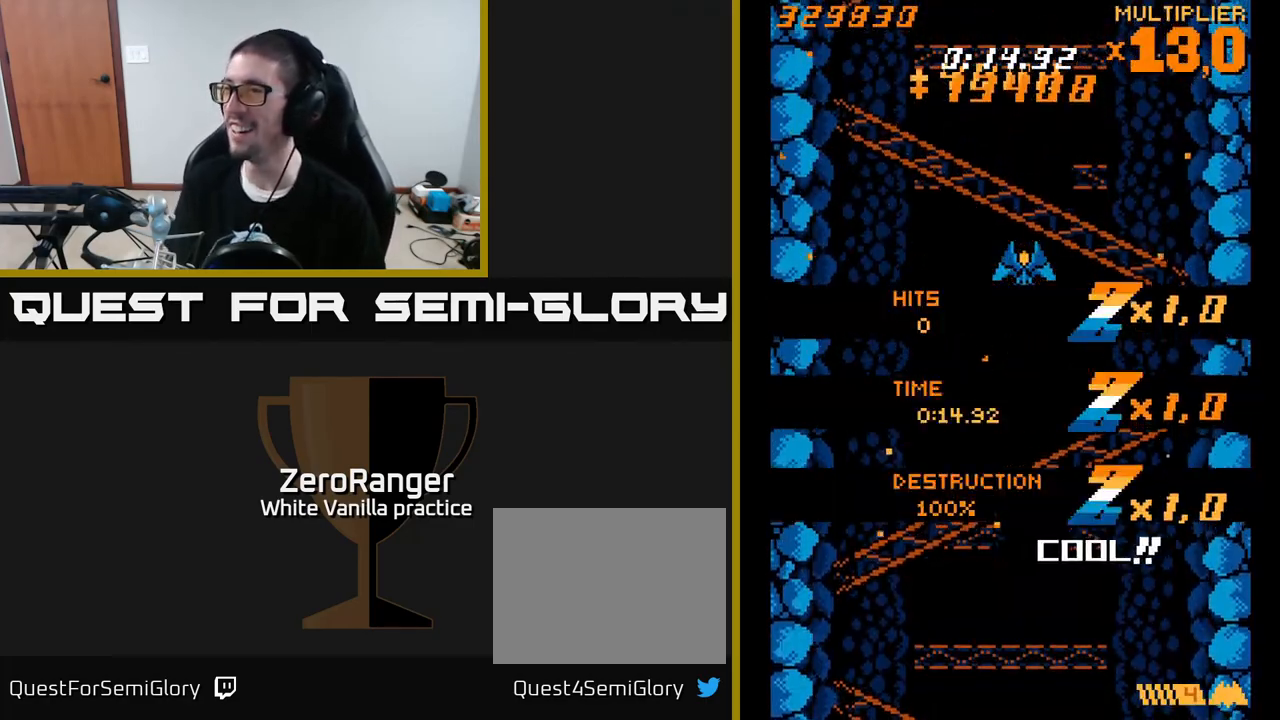
{"buttons": [], "right_stick": "center", "events": []}
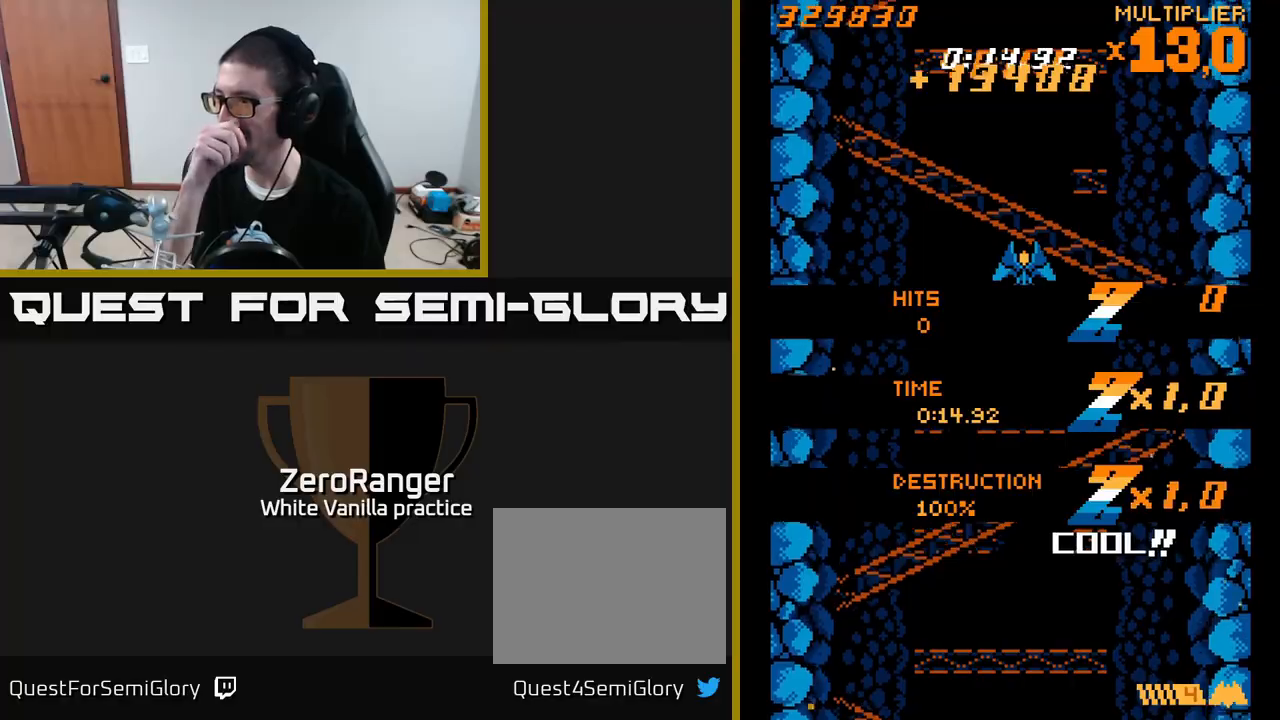
{"buttons": [], "right_stick": "center", "events": []}
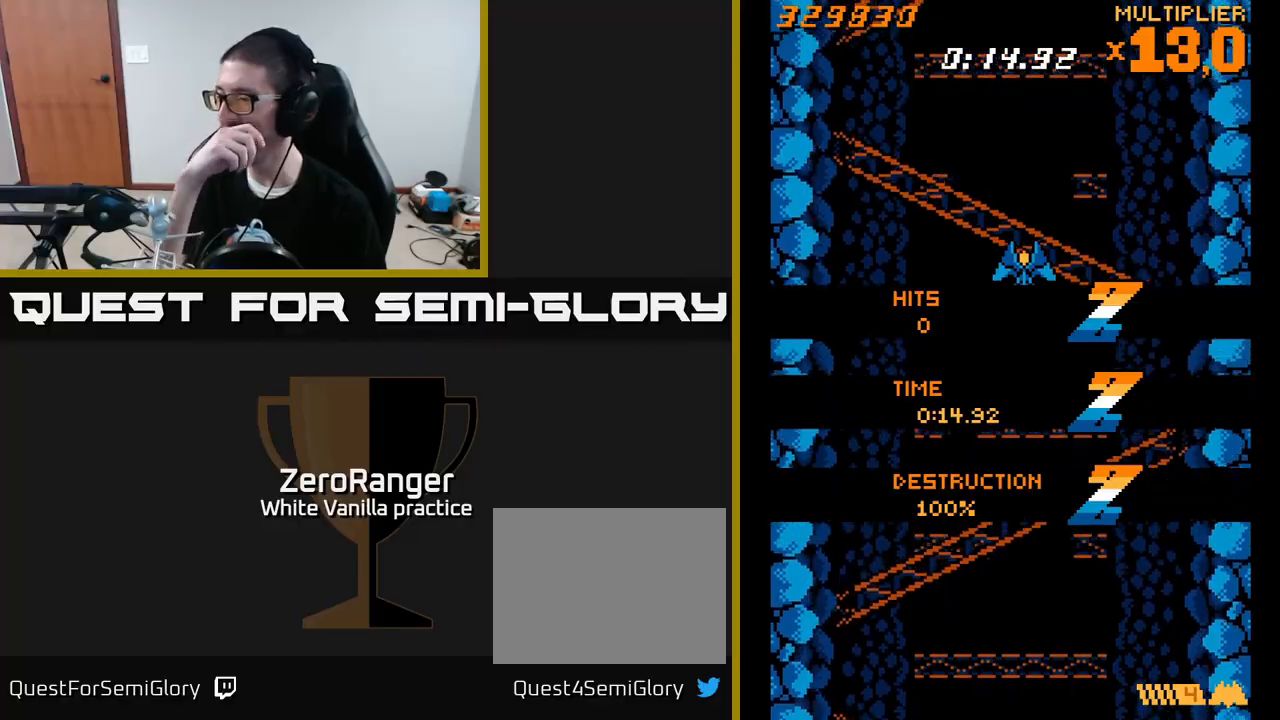
{"buttons": [], "right_stick": "center", "events": []}
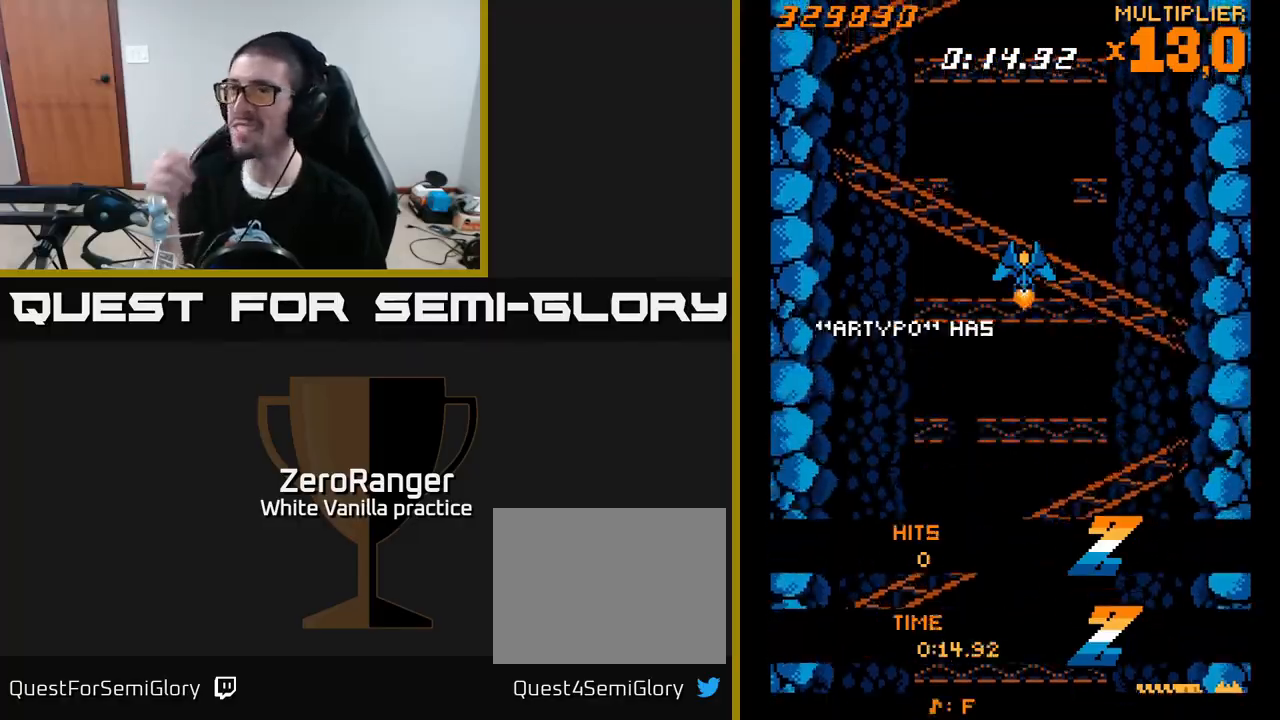
{"buttons": [], "right_stick": "center", "events": []}
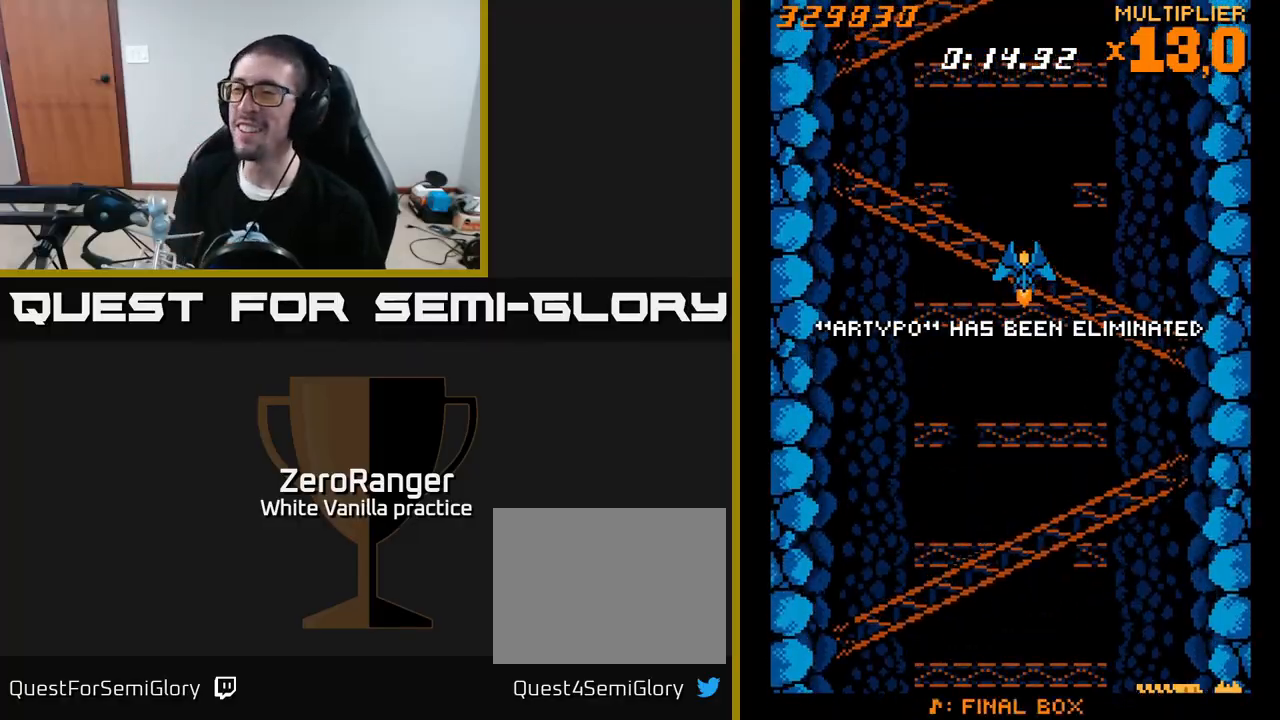
{"buttons": [], "right_stick": "center", "events": []}
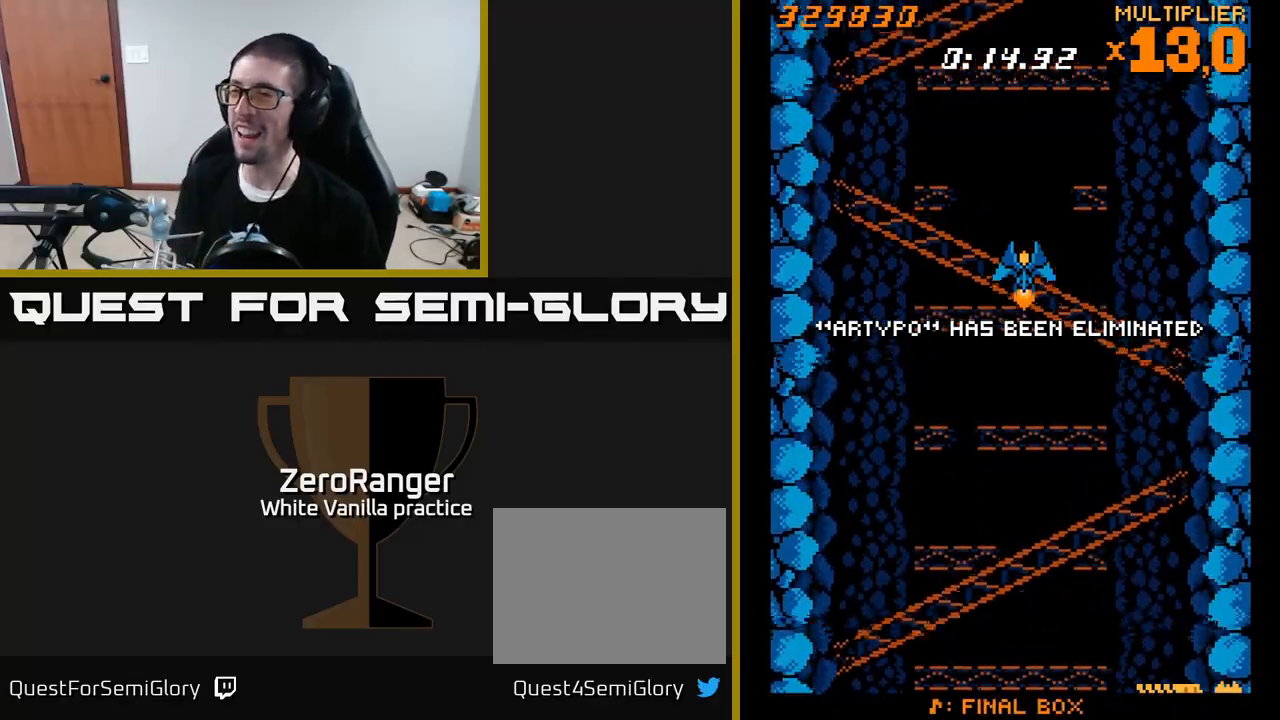
{"buttons": [], "right_stick": "center", "events": []}
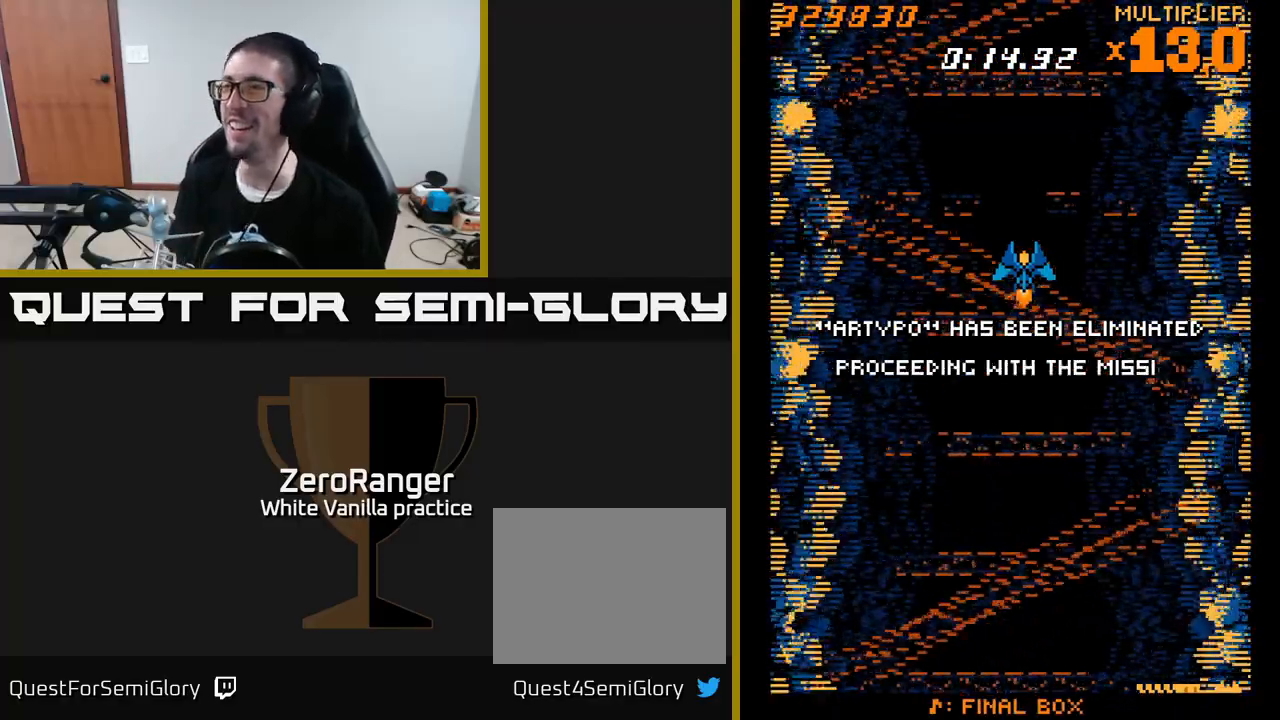
{"buttons": [], "right_stick": "center", "events": []}
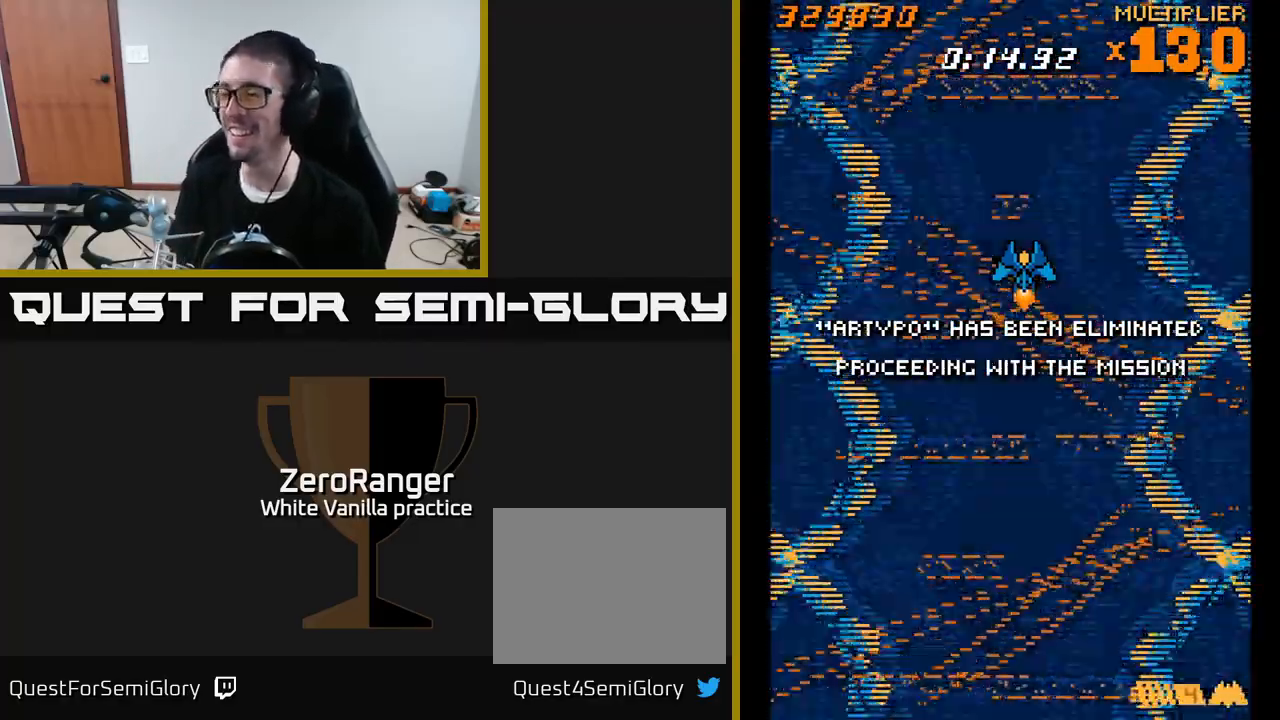
{"buttons": [], "right_stick": "center", "events": []}
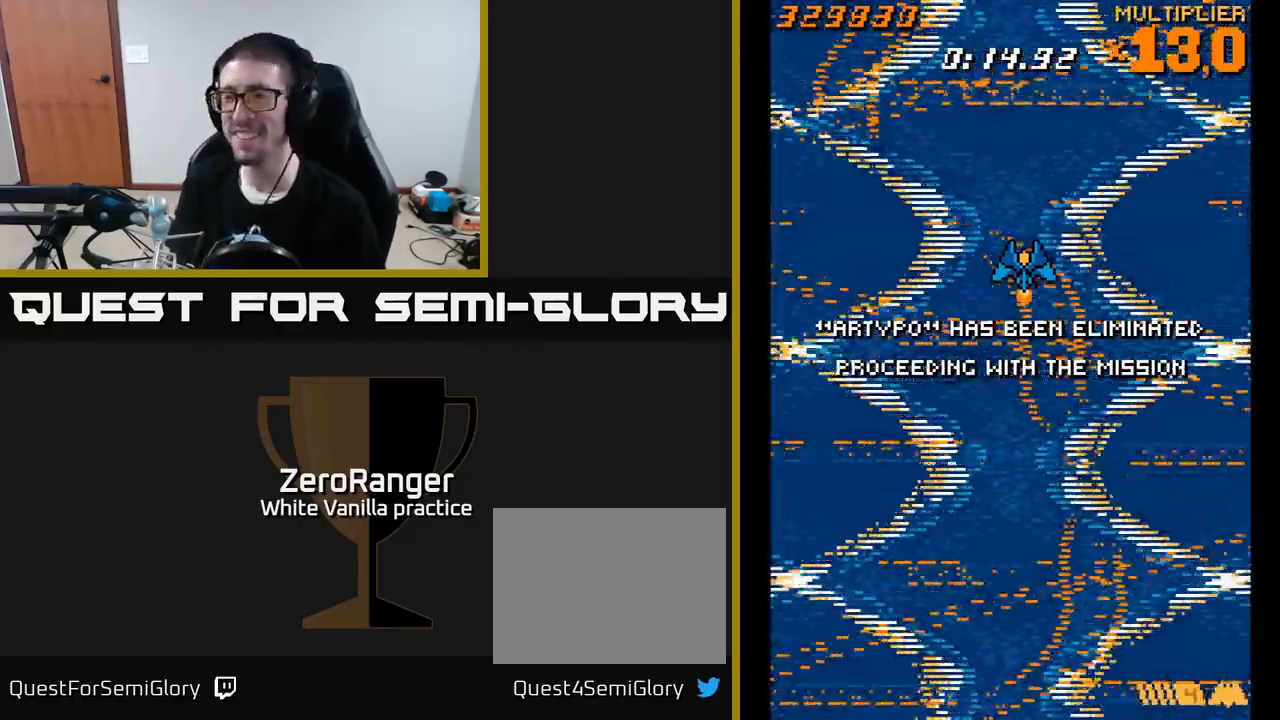
{"buttons": [], "right_stick": "center", "events": []}
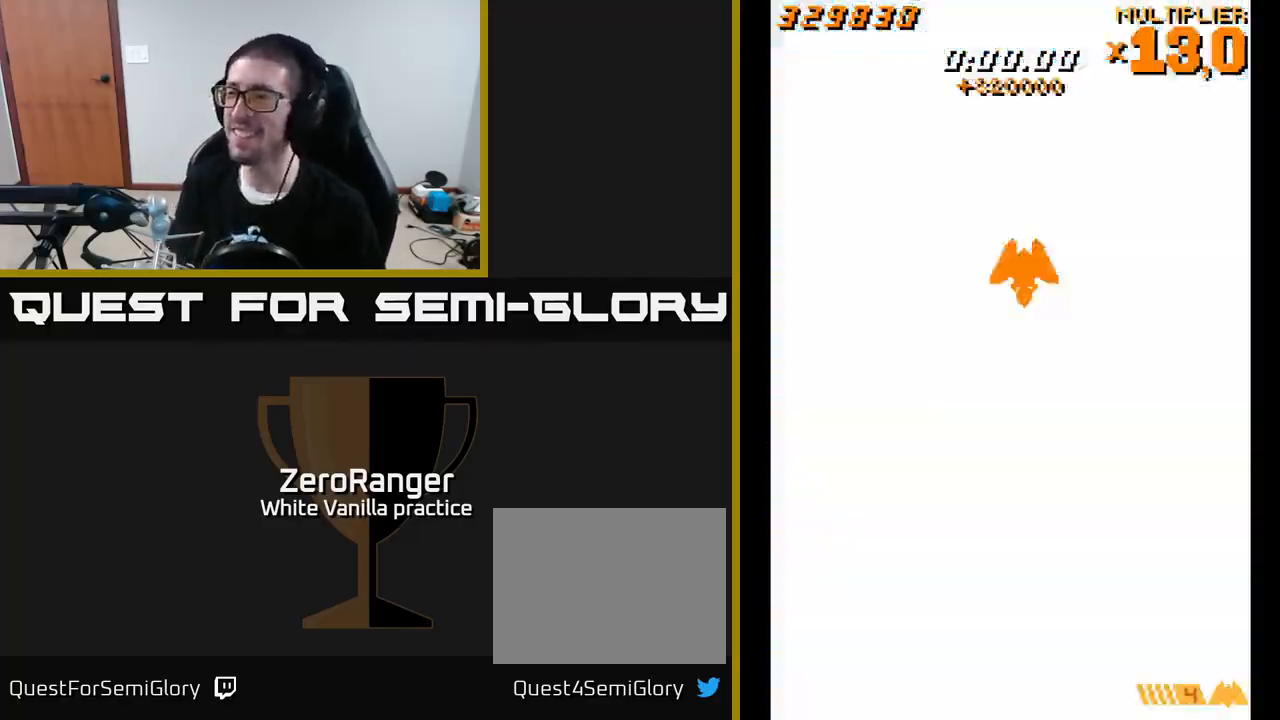
{"buttons": [], "right_stick": "center", "events": []}
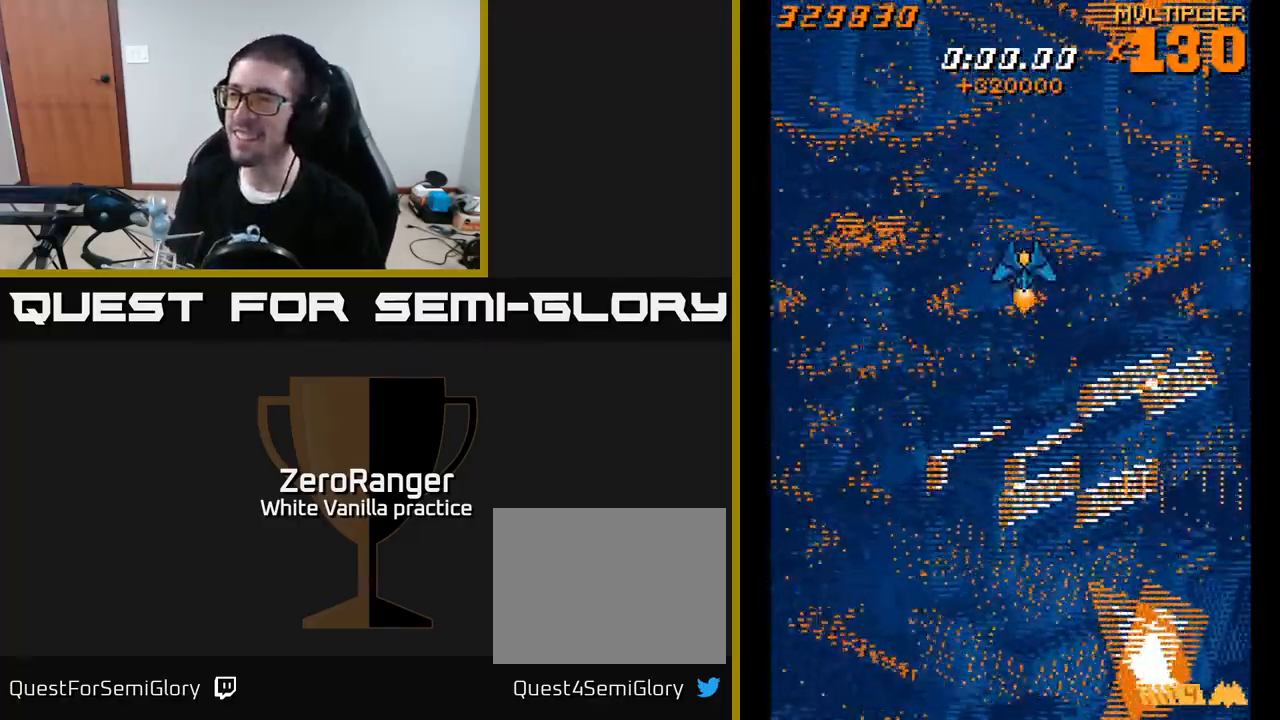
{"buttons": ["A", "DPAD_UP"], "right_stick": "center", "events": [[83, "DPAD_DOWN", "down"], [267, "DPAD_RIGHT", "down"], [333, "DPAD_DOWN", "up"], [500, "A", "down"], [500, "DPAD_RIGHT", "up"], [500, "DPAD_UP", "down"]]}
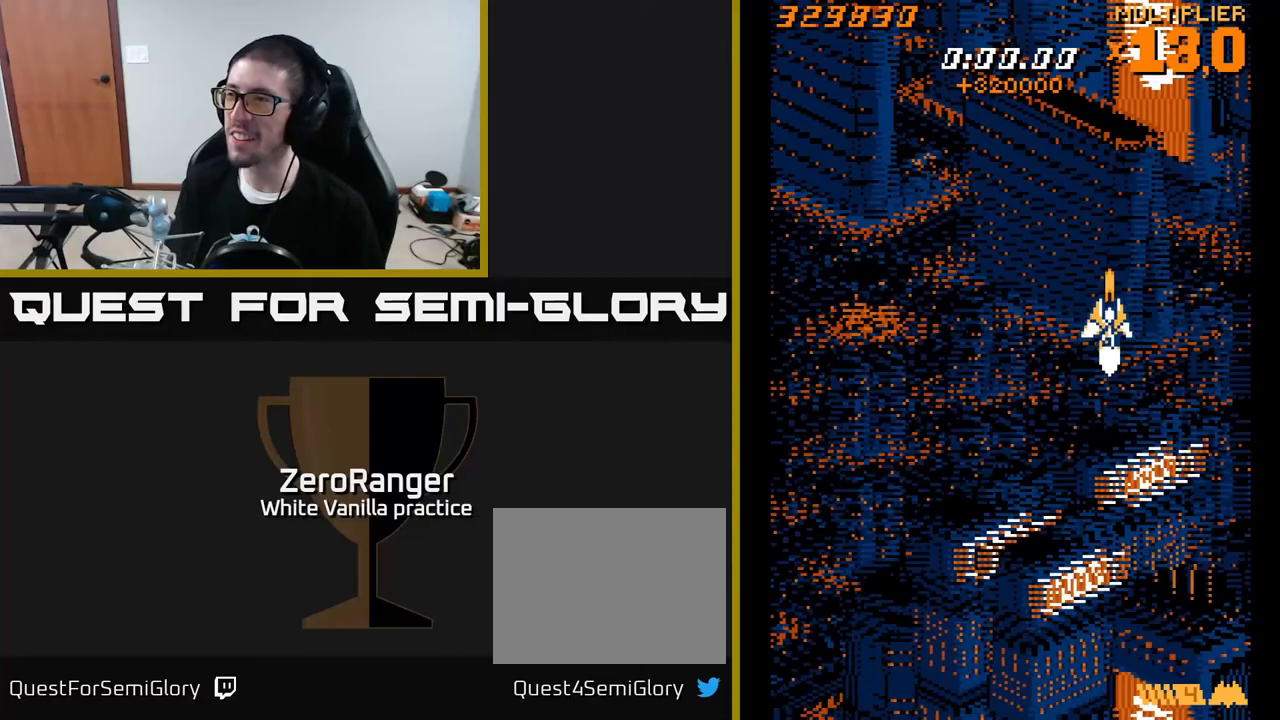
{"buttons": ["A", "DPAD_RIGHT"], "right_stick": "center", "events": [[450, "DPAD_RIGHT", "down"], [483, "DPAD_UP", "up"]]}
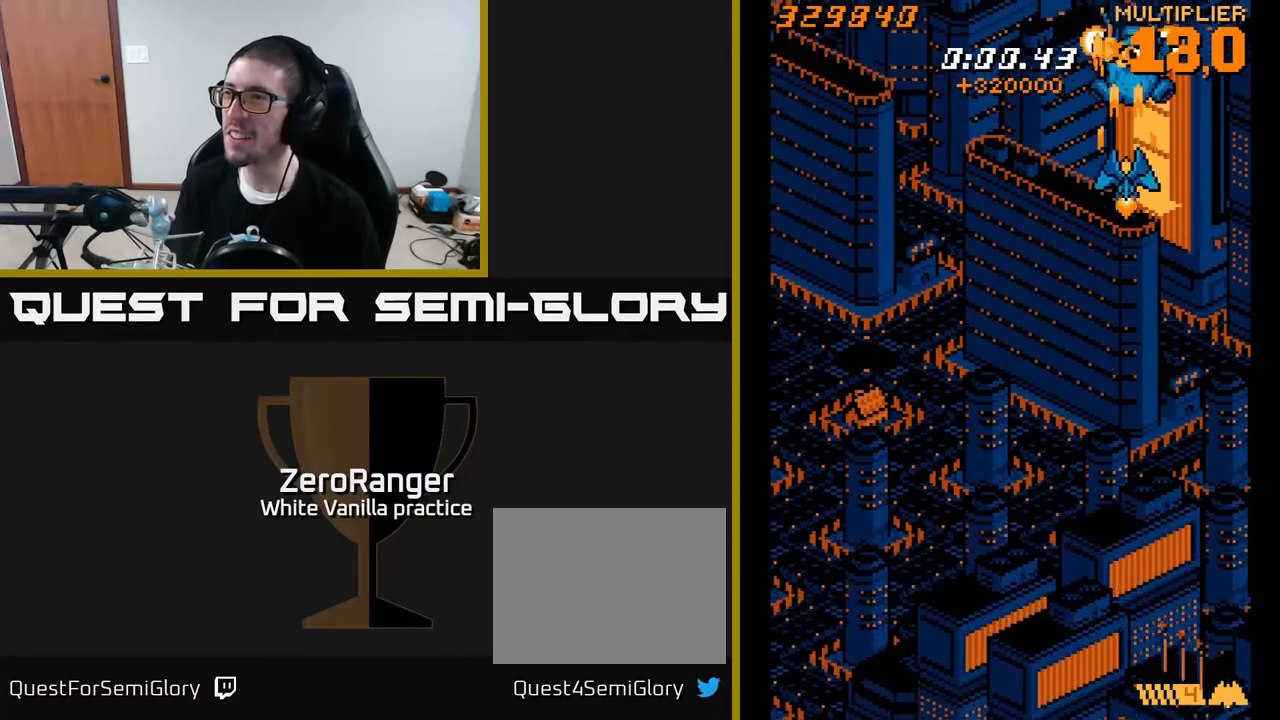
{"buttons": ["A"], "right_stick": "center", "events": [[17, "DPAD_RIGHT", "up"], [133, "DPAD_DOWN", "down"], [417, "DPAD_DOWN", "up"]]}
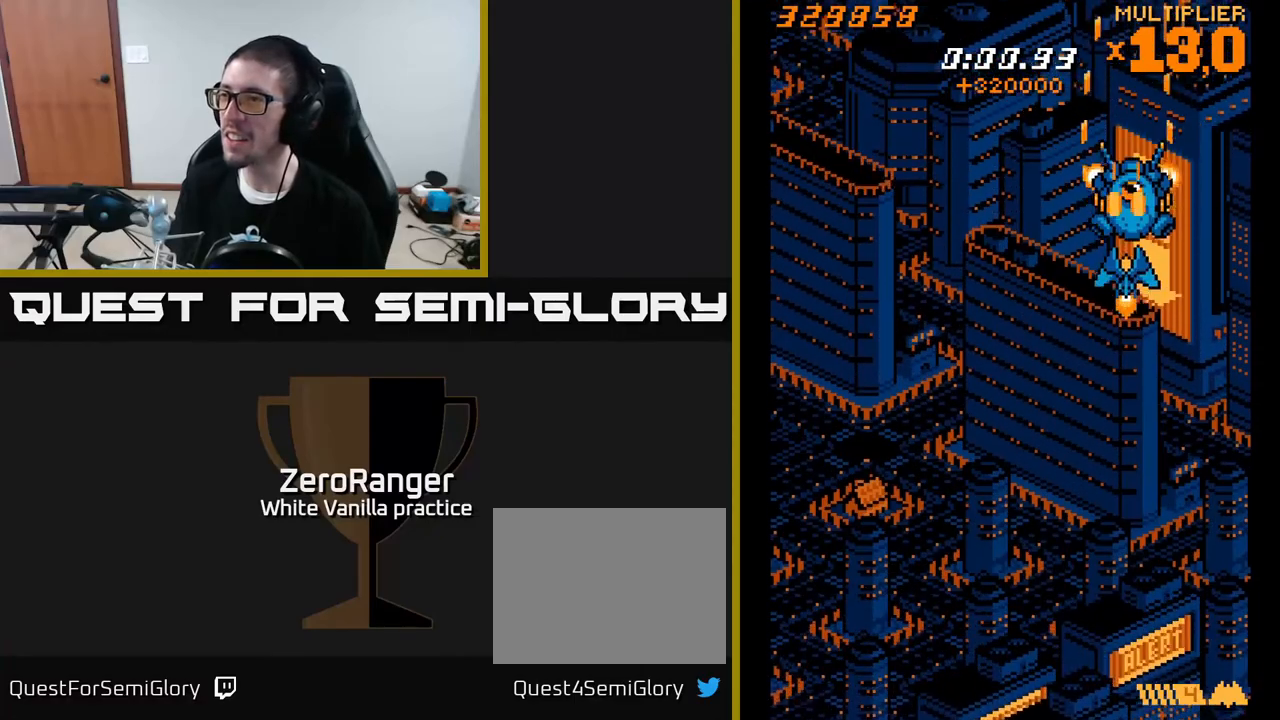
{"buttons": [], "right_stick": "center", "events": [[50, "DPAD_DOWN", "down"], [150, "A", "up"], [283, "DPAD_DOWN", "up"]]}
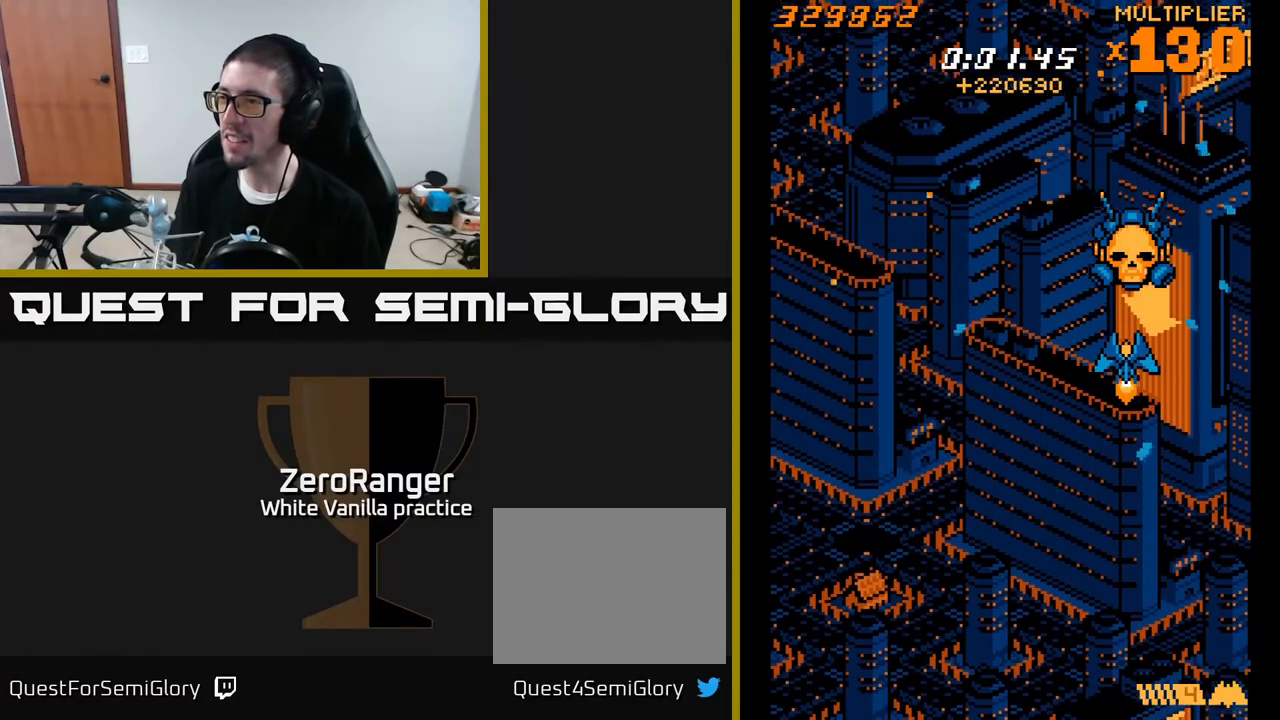
{"buttons": [], "right_stick": "center", "events": []}
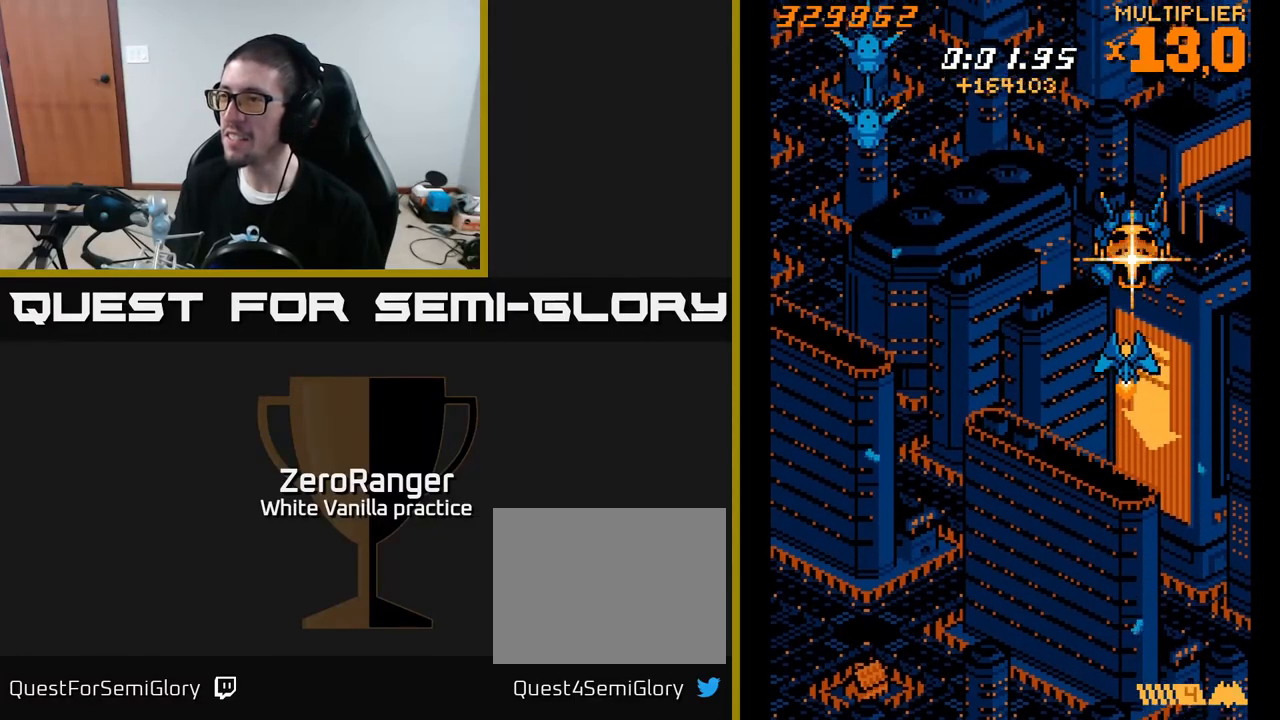
{"buttons": ["A", "DPAD_DOWN"], "right_stick": "center", "events": [[167, "A", "down"], [483, "DPAD_DOWN", "down"]]}
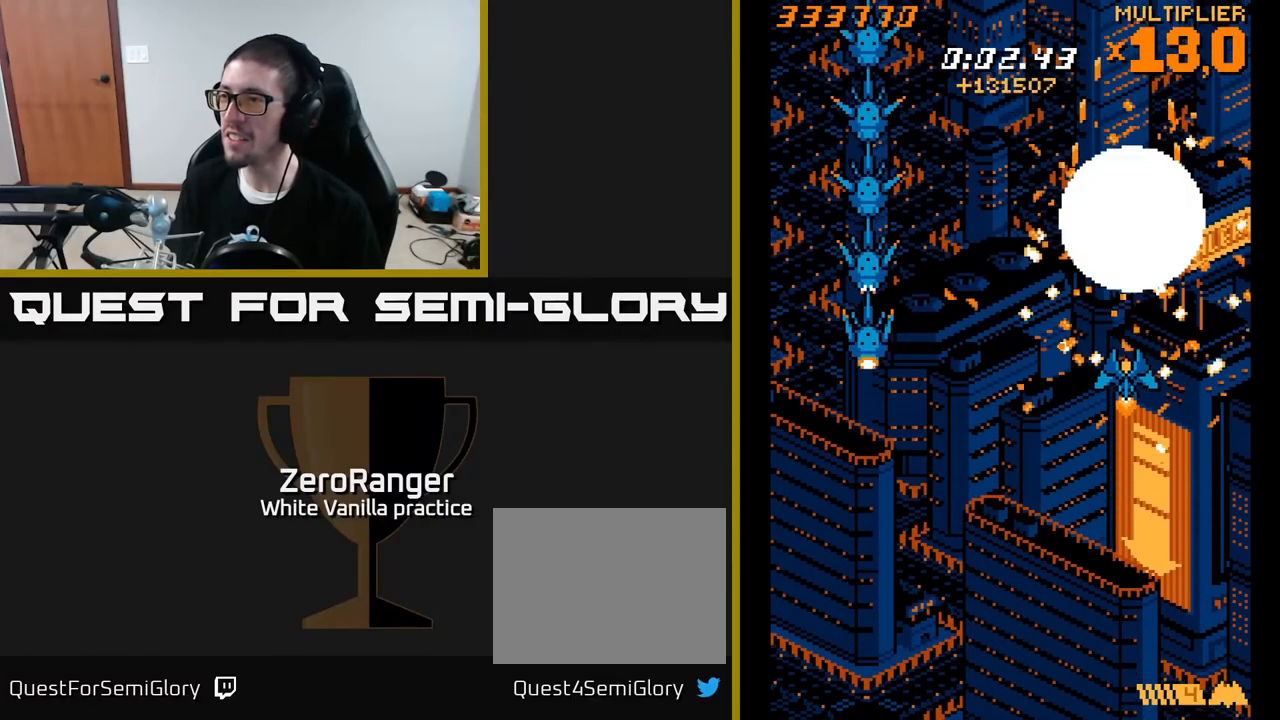
{"buttons": ["A", "DPAD_DOWN", "DPAD_RIGHT"], "right_stick": "center", "events": [[133, "DPAD_LEFT", "down"], [417, "DPAD_LEFT", "up"], [500, "DPAD_RIGHT", "down"]]}
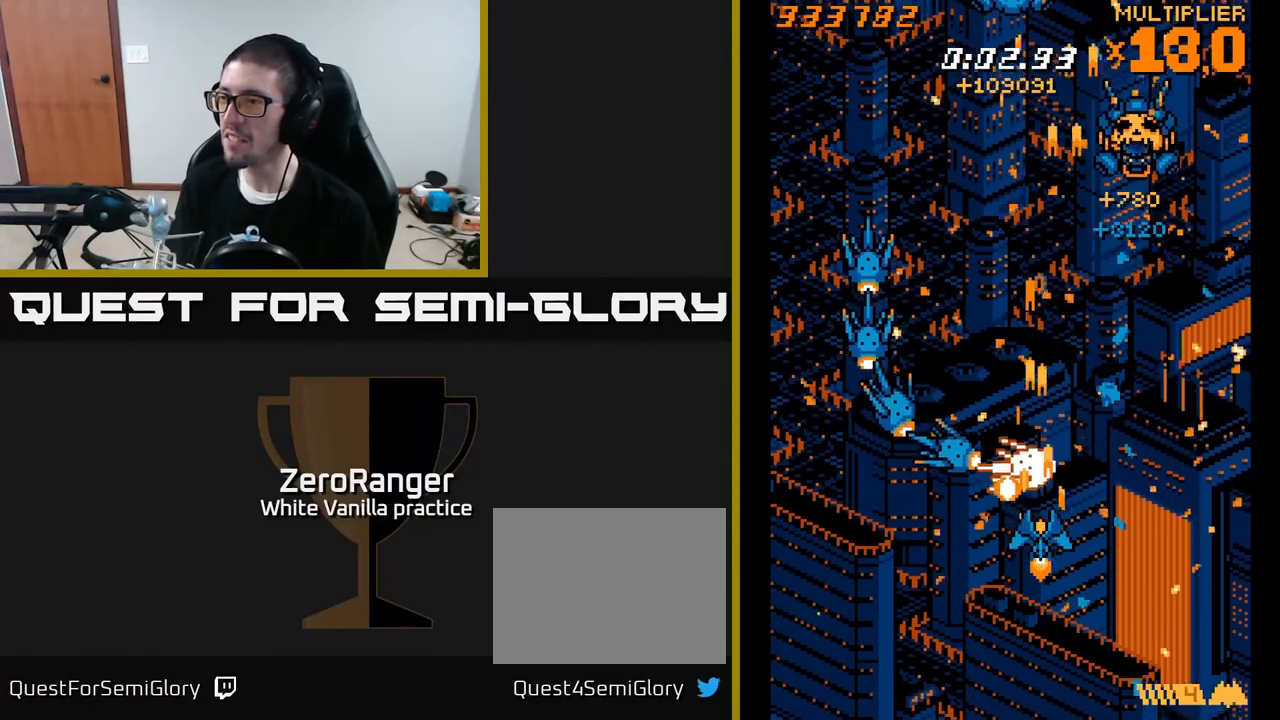
{"buttons": ["A"], "right_stick": "center", "events": [[17, "DPAD_DOWN", "up"], [50, "DPAD_RIGHT", "up"], [67, "DPAD_RIGHT", "down"], [117, "DPAD_RIGHT", "up"], [250, "DPAD_RIGHT", "down"], [383, "DPAD_RIGHT", "up"]]}
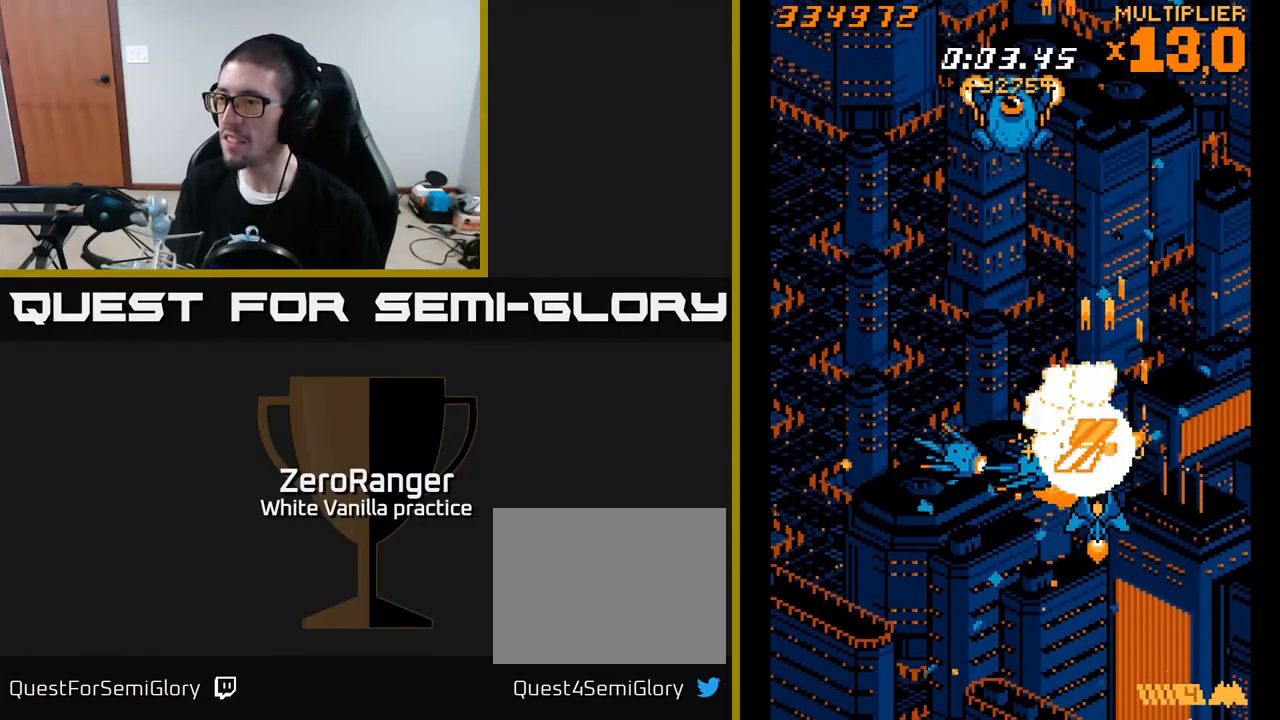
{"buttons": ["A", "DPAD_LEFT"], "right_stick": "center", "events": [[17, "DPAD_UP", "down"], [100, "DPAD_RIGHT", "down"], [133, "DPAD_UP", "up"], [150, "DPAD_RIGHT", "up"], [417, "DPAD_LEFT", "down"]]}
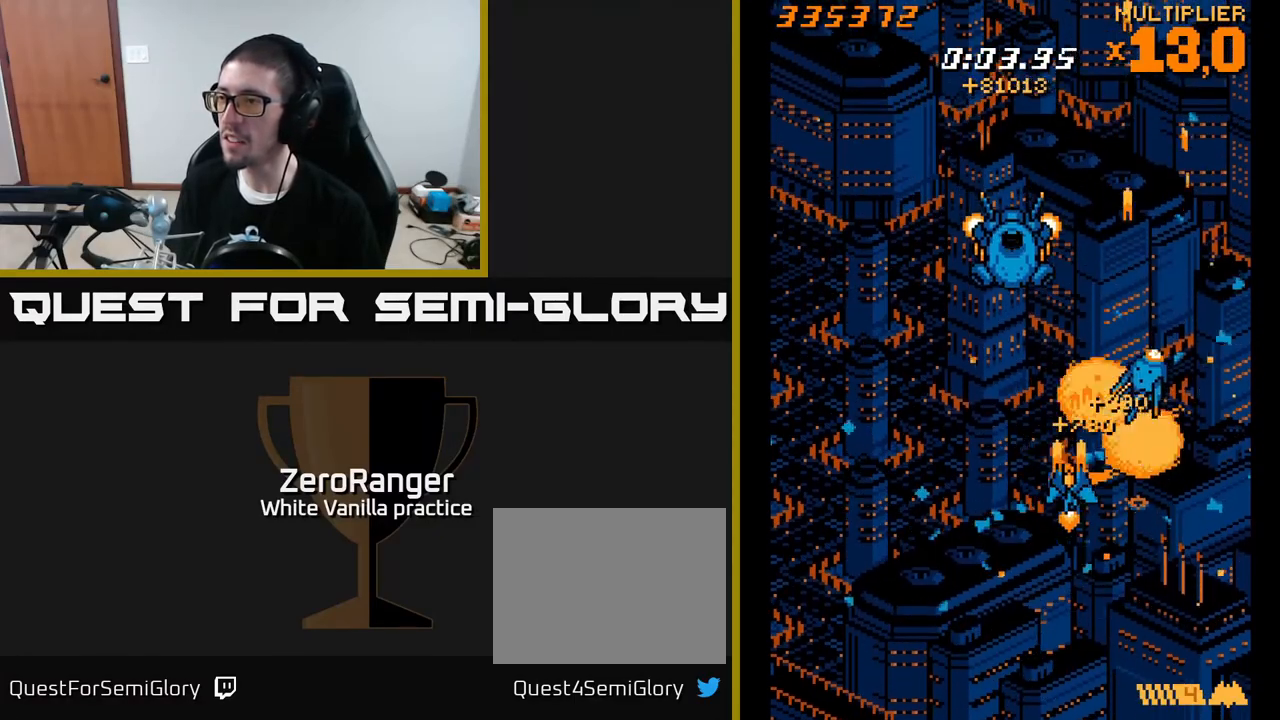
{"buttons": ["A", "DPAD_DOWN"], "right_stick": "center", "events": [[133, "DPAD_UP", "down"], [167, "DPAD_LEFT", "up"], [250, "DPAD_UP", "up"], [350, "DPAD_LEFT", "down"], [417, "DPAD_LEFT", "up"], [483, "DPAD_DOWN", "down"]]}
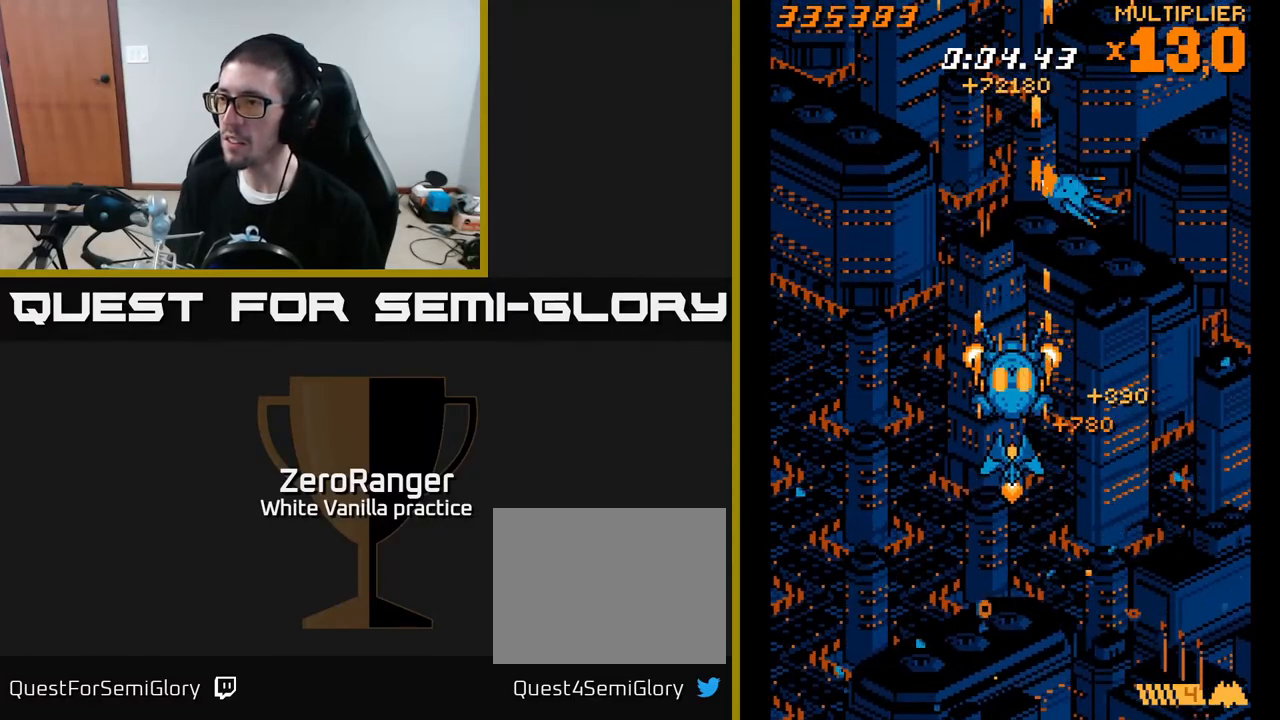
{"buttons": ["A"], "right_stick": "center", "events": [[367, "DPAD_DOWN", "up"]]}
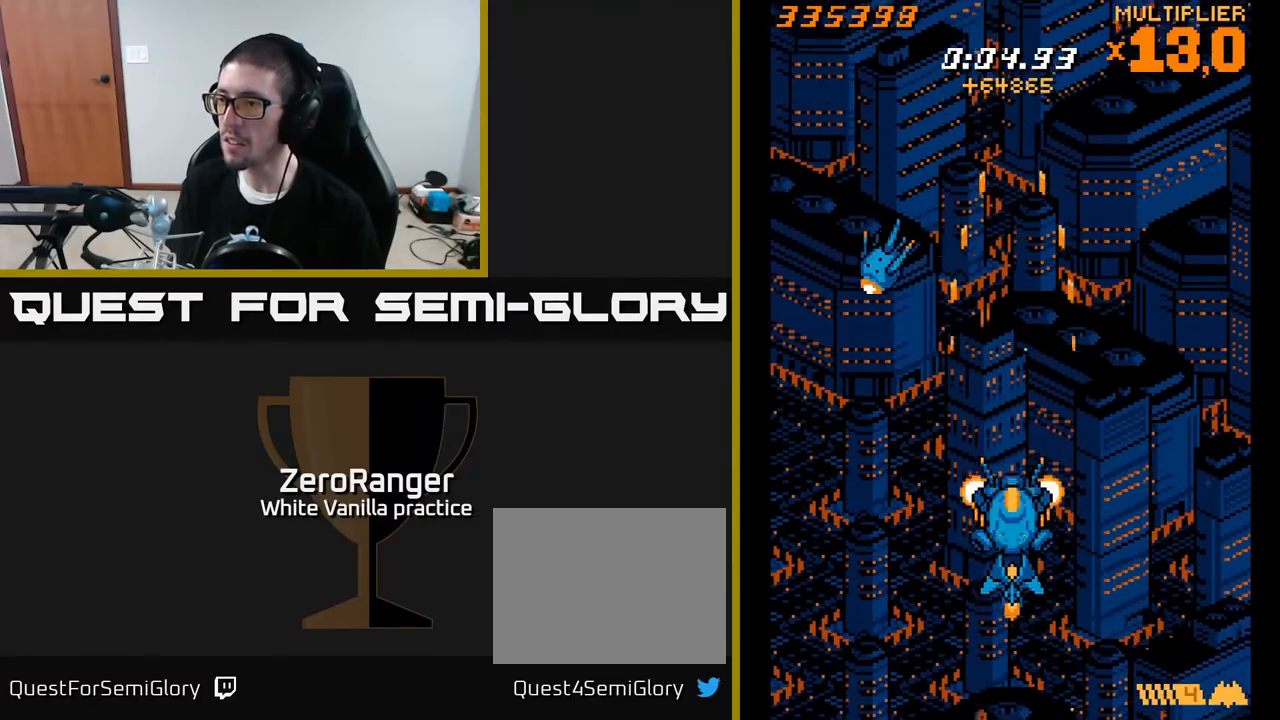
{"buttons": [], "right_stick": "center", "events": [[33, "DPAD_DOWN", "down"], [400, "A", "up"], [417, "DPAD_DOWN", "up"]]}
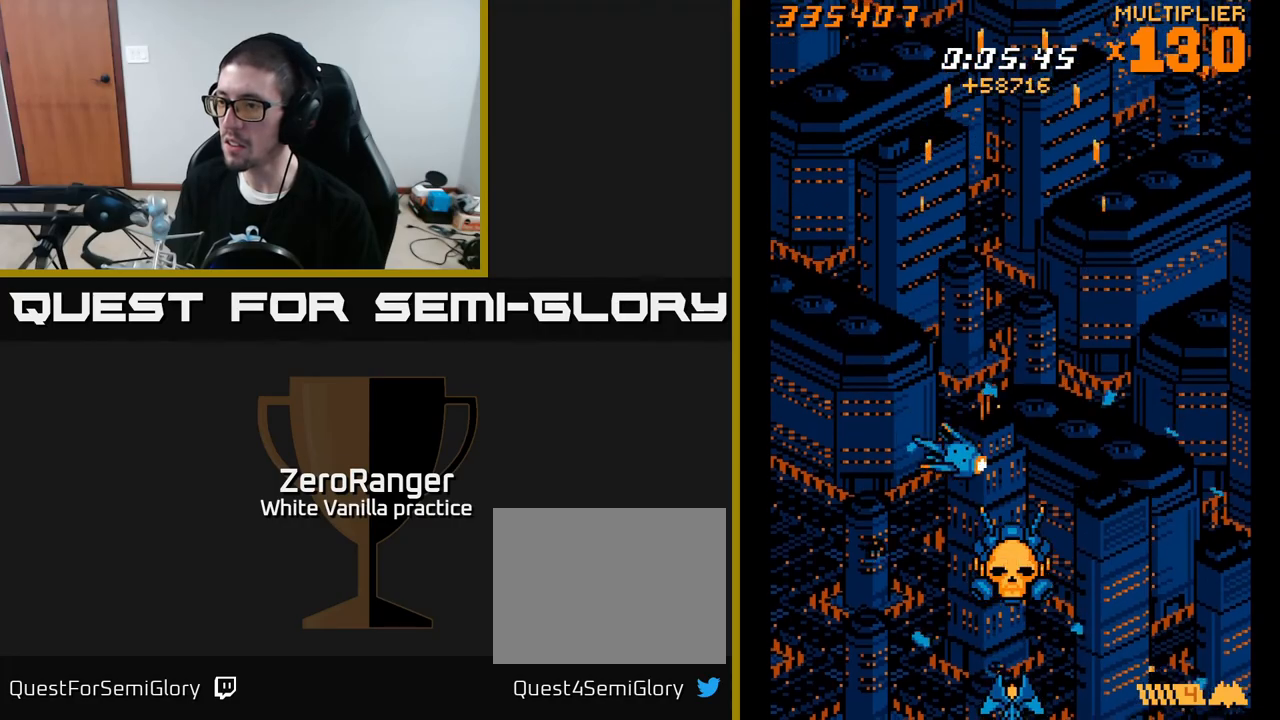
{"buttons": [], "right_stick": "center", "events": []}